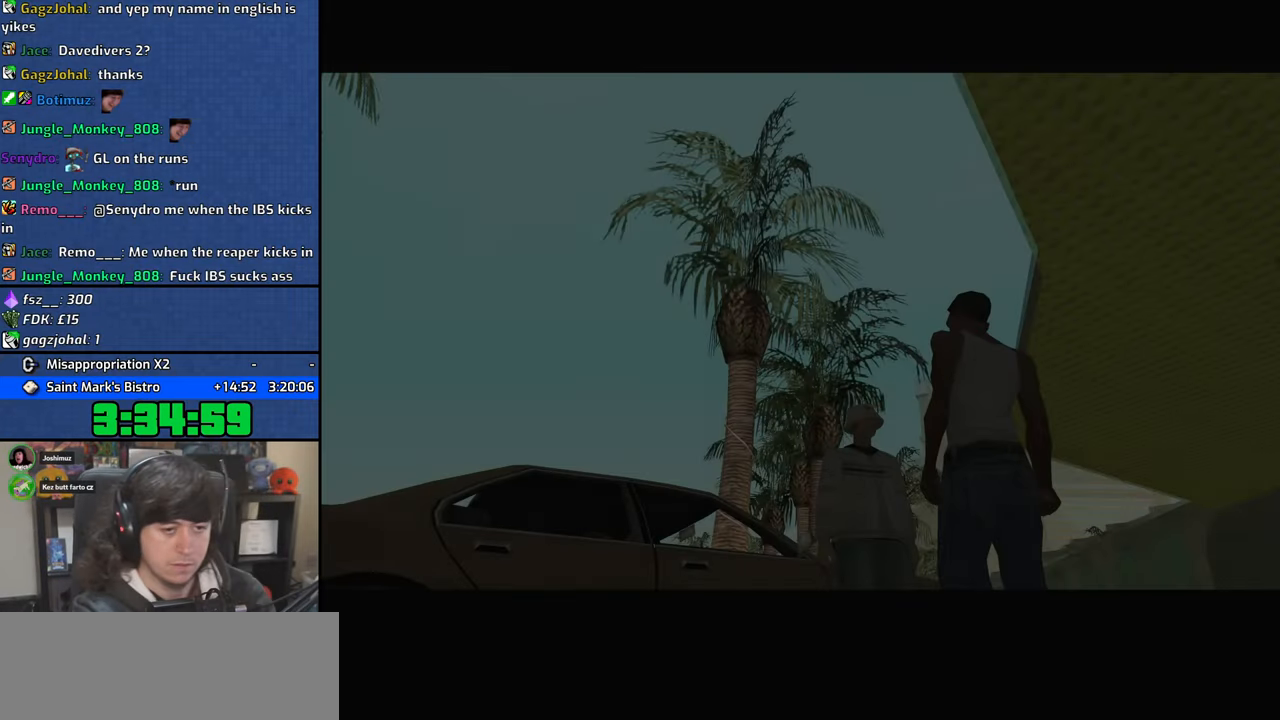
Gameplay with keyboard and mouse; each line is a JSON object with the keys and mouse buttons held at the frame after it. "events" lists presses ("down") and releases ("up") of "1", "2", "3", "4", "5", "6", "a", "alt", "b", "c", "ctrl", "d", "down", "e", "escape", "f", "f1", "f2", "f3", "g", "h", "left", "n", "num2", "q", "r", "right", "s", "shift", "space", "t", "tab", "up", "v", "w", "x", "y", "z", "mouse_left", "mouse_wheel" and "mouse_right" between this image and that frame as [ms after this image, input, new state], when the widget could be followed in between. "mouse_left", "mouse_wheel", "mouse_right" = the "left", "wheel", "right" buttons of the "mouse" list. No other keys are recorded. "wheel" means that the mouse wheel is clicked or scrolled. Mouse movement is not recorded.
{"keys": [], "mouse": [], "events": [[67, "space", "up"], [150, "a", "down"], [233, "w", "up"], [250, "a", "up"], [300, "space", "down"], [367, "space", "up"], [417, "a", "down"], [417, "w", "down"], [467, "w", "up"], [500, "a", "up"]]}
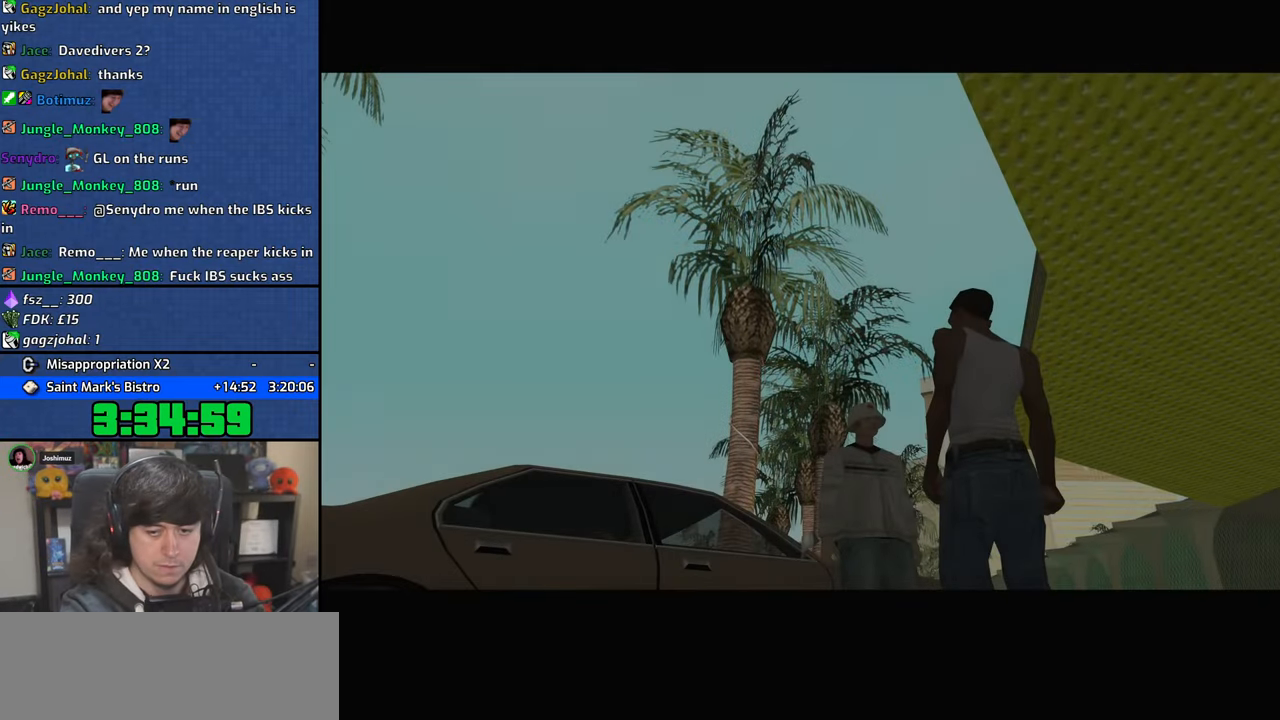
{"keys": ["d"], "mouse": [], "events": [[50, "d", "down"], [117, "d", "up"], [117, "space", "down"], [150, "a", "down"], [150, "w", "down"], [183, "space", "up"], [217, "w", "up"], [233, "a", "up"], [250, "d", "down"], [317, "space", "down"], [350, "d", "up"], [383, "a", "down"], [383, "w", "down"], [433, "space", "up"], [467, "w", "up"], [483, "a", "up"], [500, "d", "down"]]}
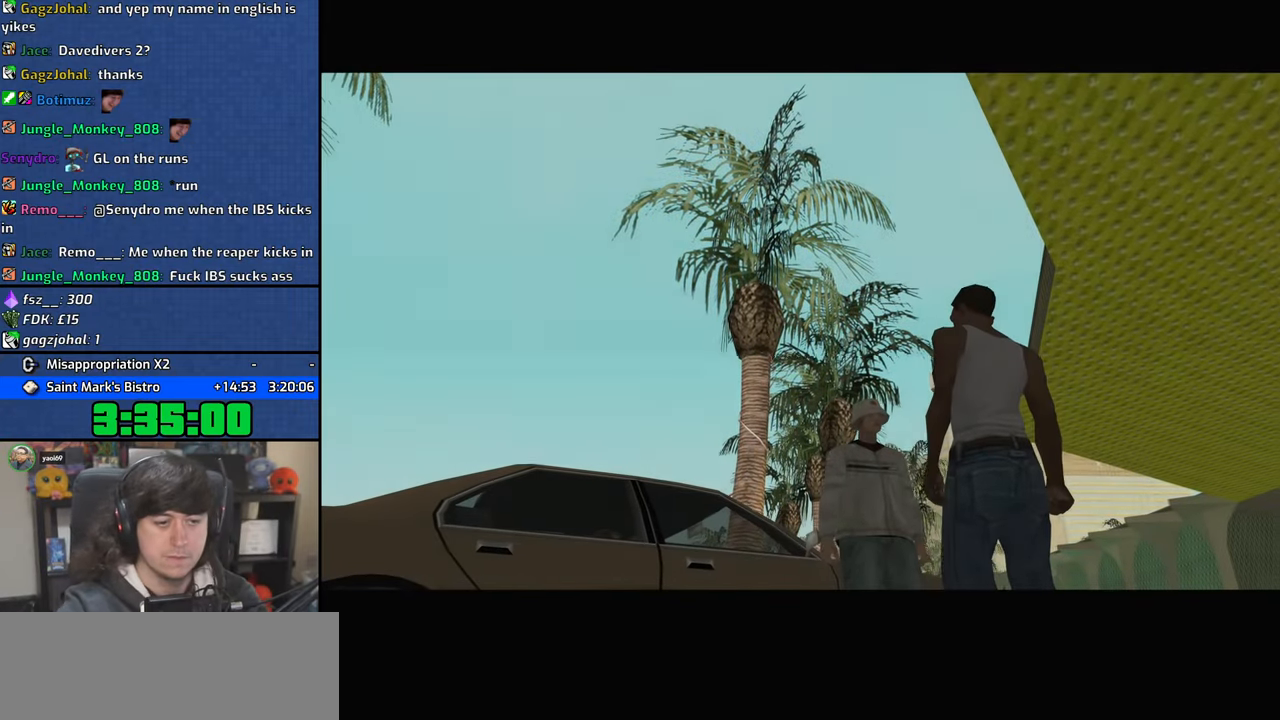
{"keys": ["d"], "mouse": ["left", "right"], "events": [[83, "space", "down"], [100, "d", "up"], [117, "a", "down"], [133, "w", "down"], [183, "space", "up"], [183, "w", "up"], [233, "a", "up"], [250, "d", "down"], [250, "mouse_left", "down"], [267, "mouse_right", "down"], [333, "d", "up"], [350, "space", "down"], [367, "a", "down"], [367, "w", "down"], [383, "mouse_left", "up"], [383, "mouse_right", "up"], [417, "space", "up"], [433, "w", "up"], [450, "mouse_left", "down"], [467, "a", "up"], [467, "mouse_right", "down"], [483, "d", "down"]]}
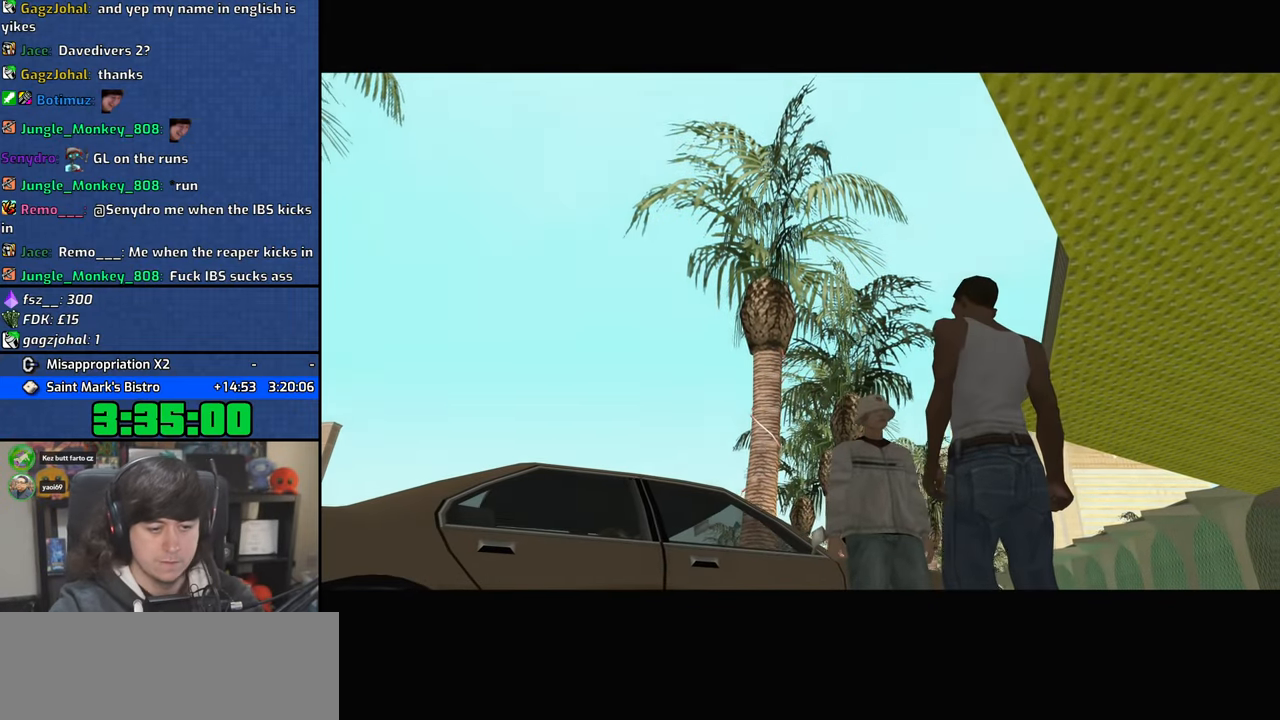
{"keys": ["d"], "mouse": ["left", "right"], "events": [[50, "mouse_right", "up"], [67, "mouse_left", "up"], [67, "space", "down"], [83, "d", "up"], [117, "a", "down"], [117, "mouse_right", "down"], [117, "w", "down"], [133, "mouse_left", "down"], [167, "space", "up"], [167, "w", "up"], [183, "a", "up"], [250, "mouse_left", "up"], [250, "mouse_right", "up"], [300, "mouse_left", "down"], [317, "mouse_right", "down"], [350, "space", "down"], [367, "a", "down"], [367, "w", "down"], [417, "mouse_left", "up"], [417, "mouse_right", "up"], [417, "space", "up"], [450, "a", "up"], [450, "w", "up"], [483, "d", "down"], [483, "mouse_left", "down"], [483, "mouse_right", "down"]]}
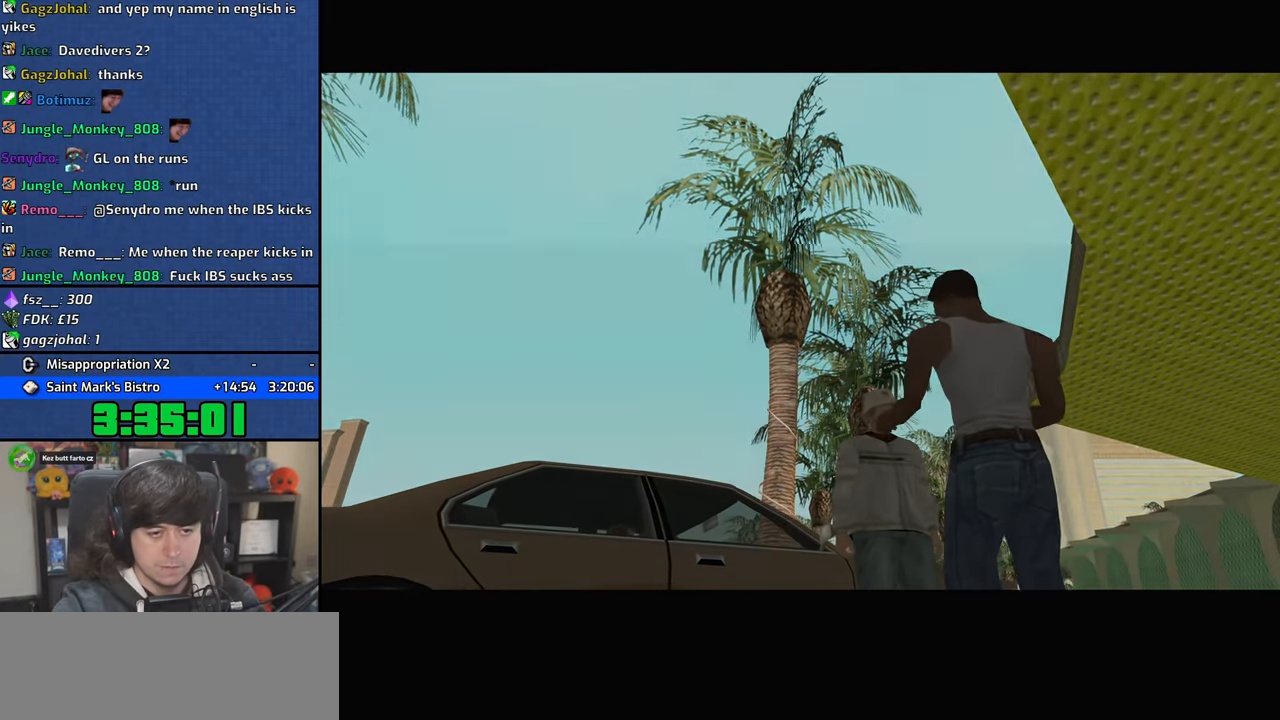
{"keys": ["w"], "mouse": [], "events": [[67, "d", "up"], [67, "space", "down"], [83, "mouse_left", "up"], [83, "mouse_right", "up"], [133, "a", "down"], [150, "mouse_left", "down"], [150, "space", "up"], [167, "mouse_right", "down"], [200, "a", "up"], [233, "mouse_right", "up"], [250, "mouse_left", "up"], [367, "w", "down"]]}
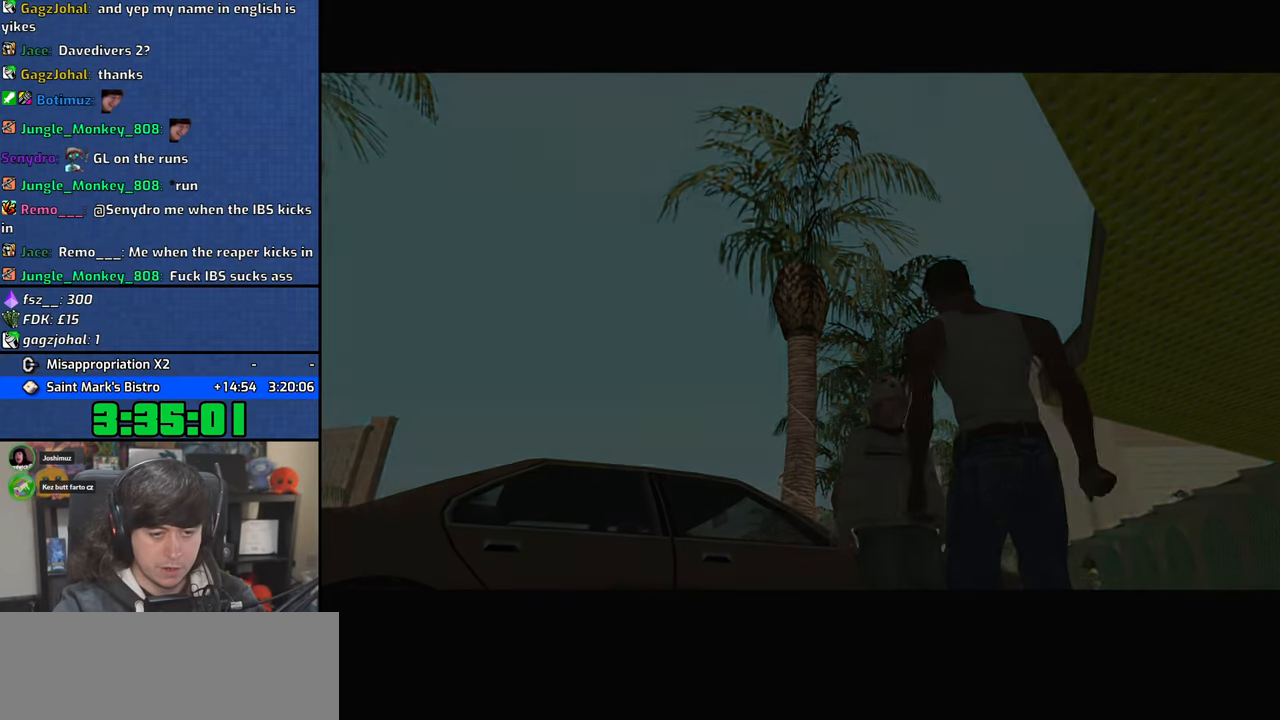
{"keys": ["w"], "mouse": [], "events": [[283, "space", "down"], [383, "space", "up"]]}
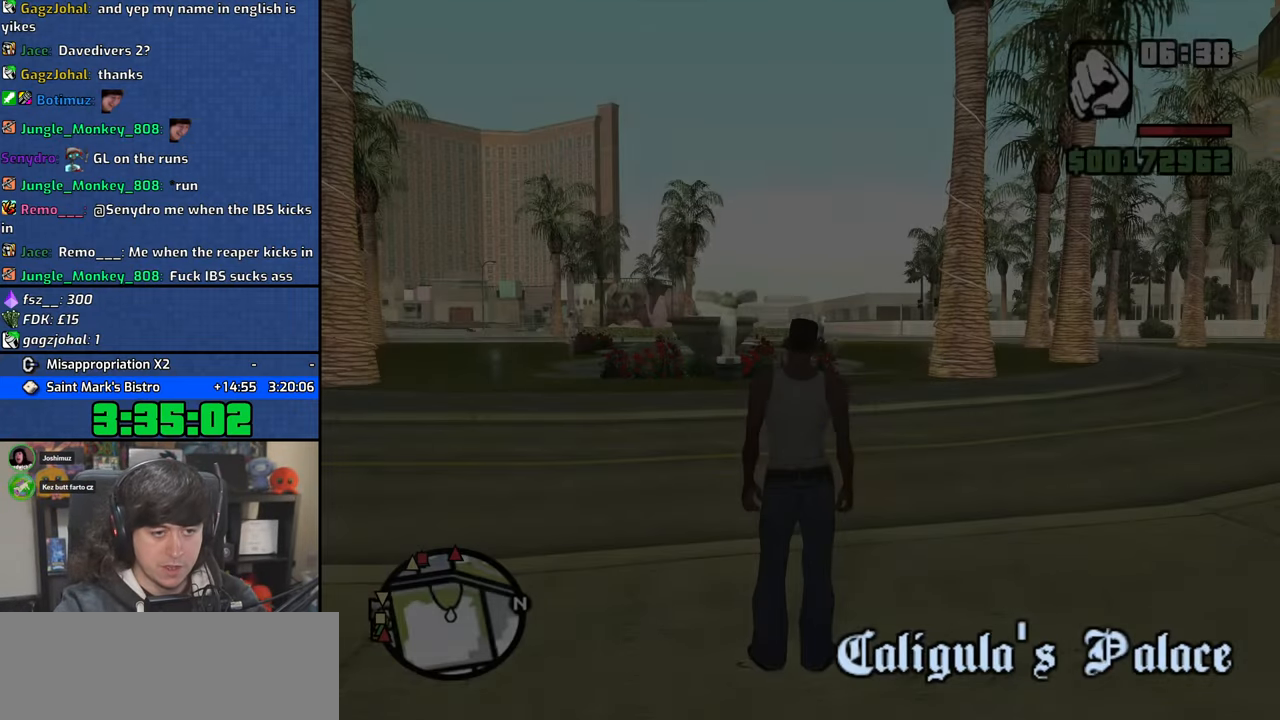
{"keys": ["space", "w"], "mouse": [], "events": [[50, "space", "down"], [117, "space", "up"], [267, "space", "down"], [333, "space", "up"], [483, "space", "down"]]}
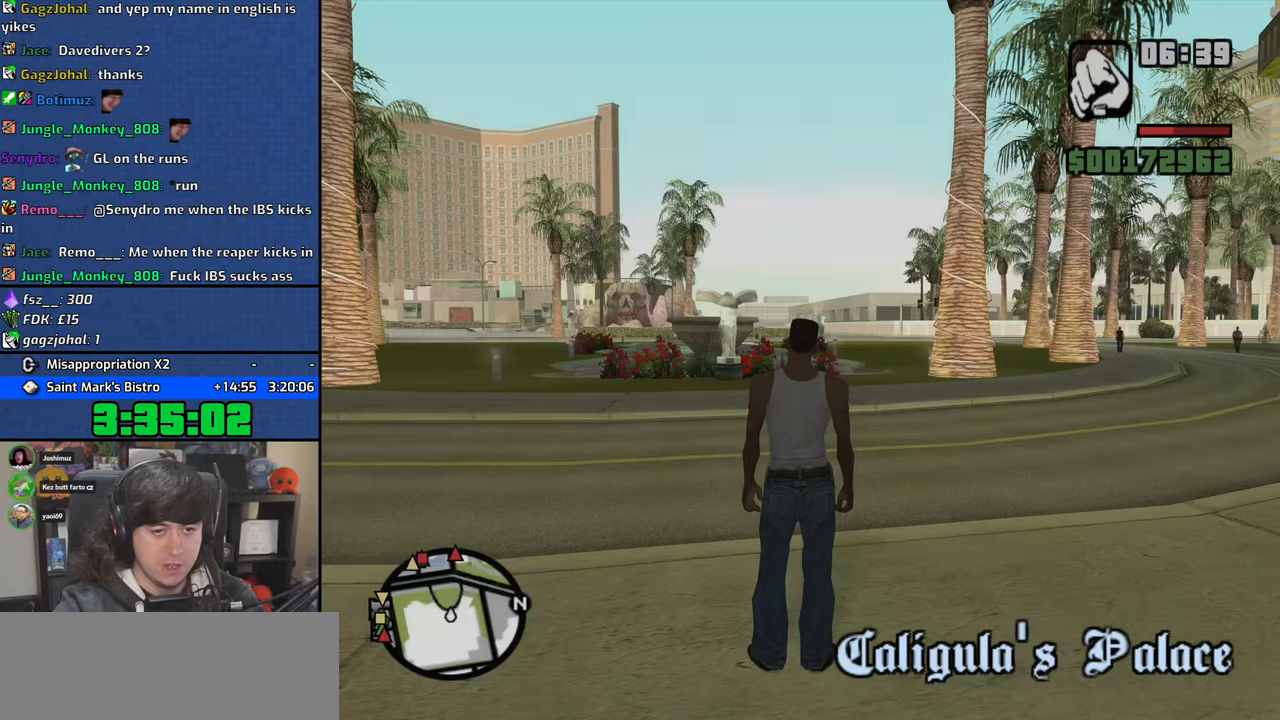
{"keys": ["d", "space", "w"], "mouse": [], "events": [[67, "space", "up"], [233, "space", "down"], [300, "space", "up"], [367, "d", "down"], [417, "space", "down"]]}
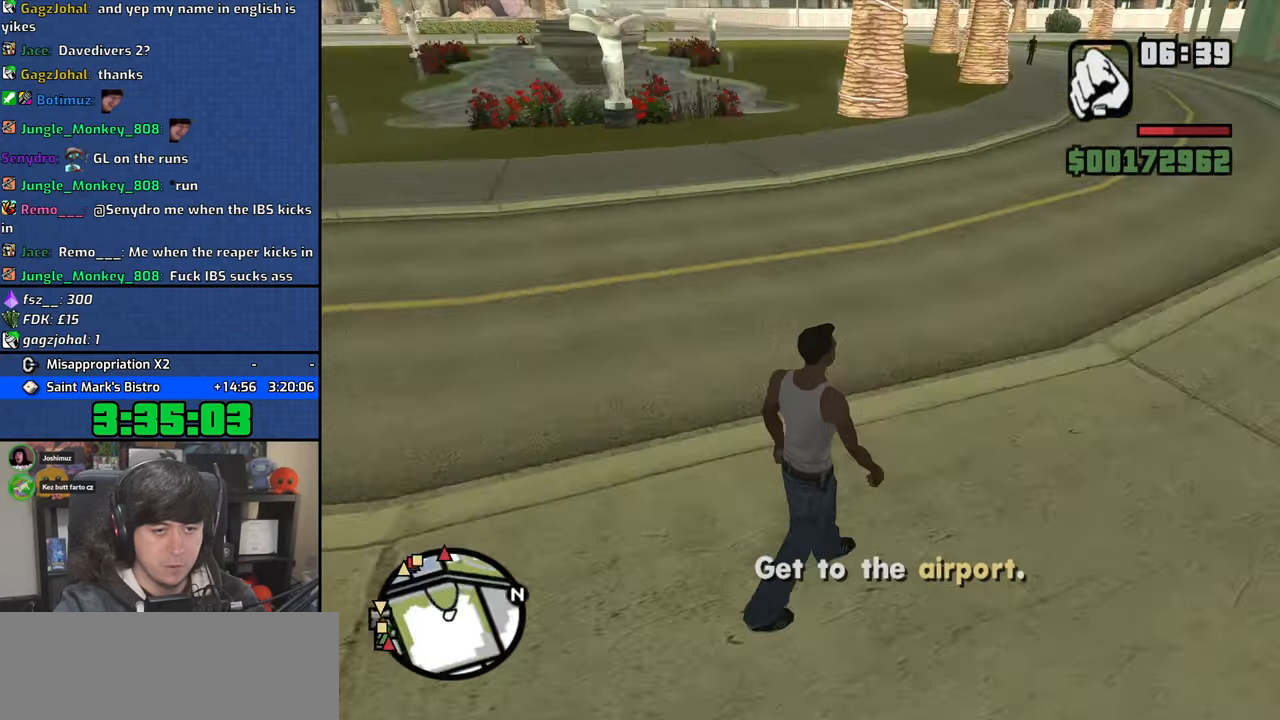
{"keys": ["d", "w"], "mouse": [], "events": [[17, "space", "up"], [167, "space", "down"], [233, "space", "up"], [383, "space", "down"], [450, "space", "up"]]}
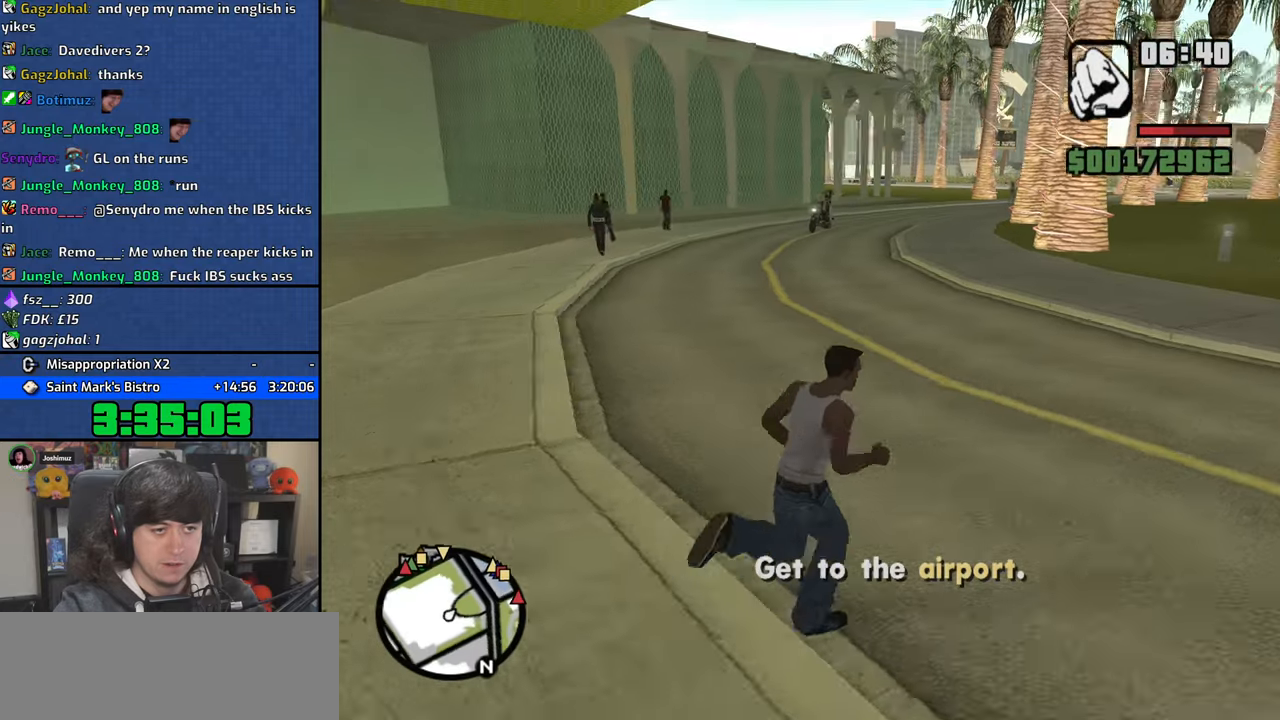
{"keys": ["w"], "mouse": [], "events": [[117, "space", "down"], [183, "d", "up"], [183, "space", "up"], [317, "space", "down"], [383, "space", "up"]]}
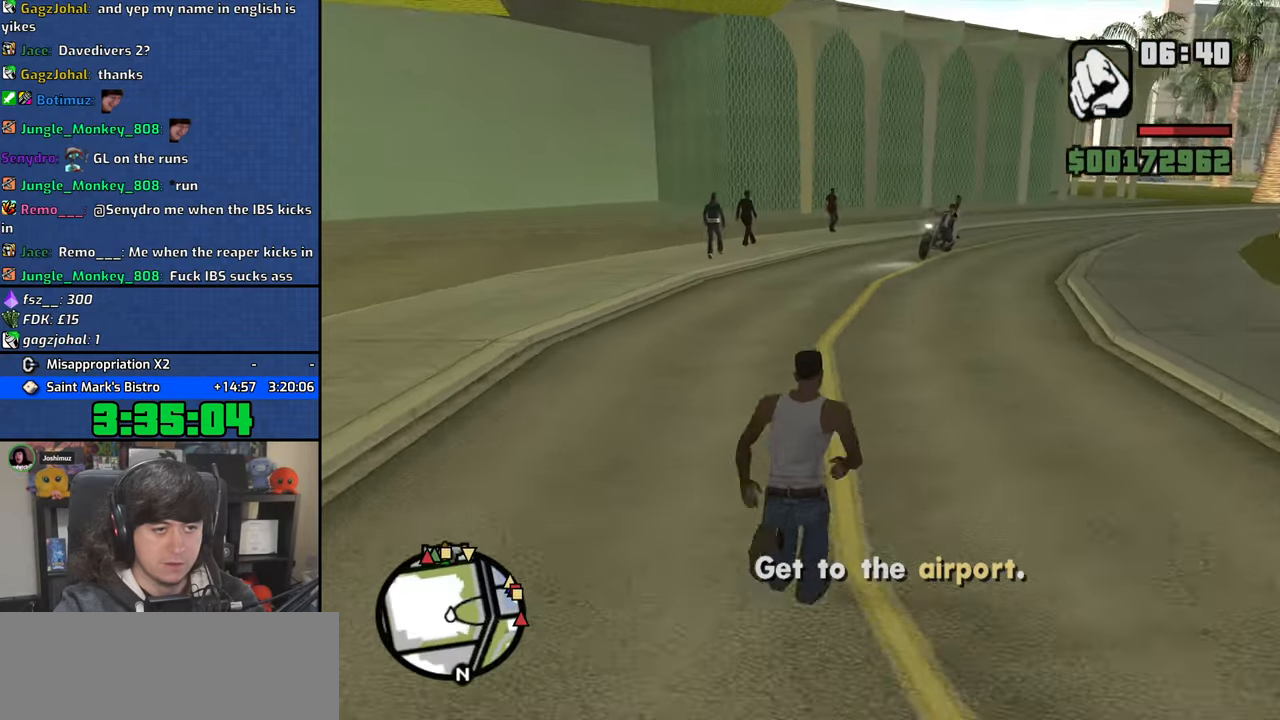
{"keys": ["a", "space", "w"], "mouse": [], "events": [[17, "space", "down"], [117, "space", "up"], [267, "space", "down"], [350, "a", "down"], [367, "space", "up"], [450, "space", "down"]]}
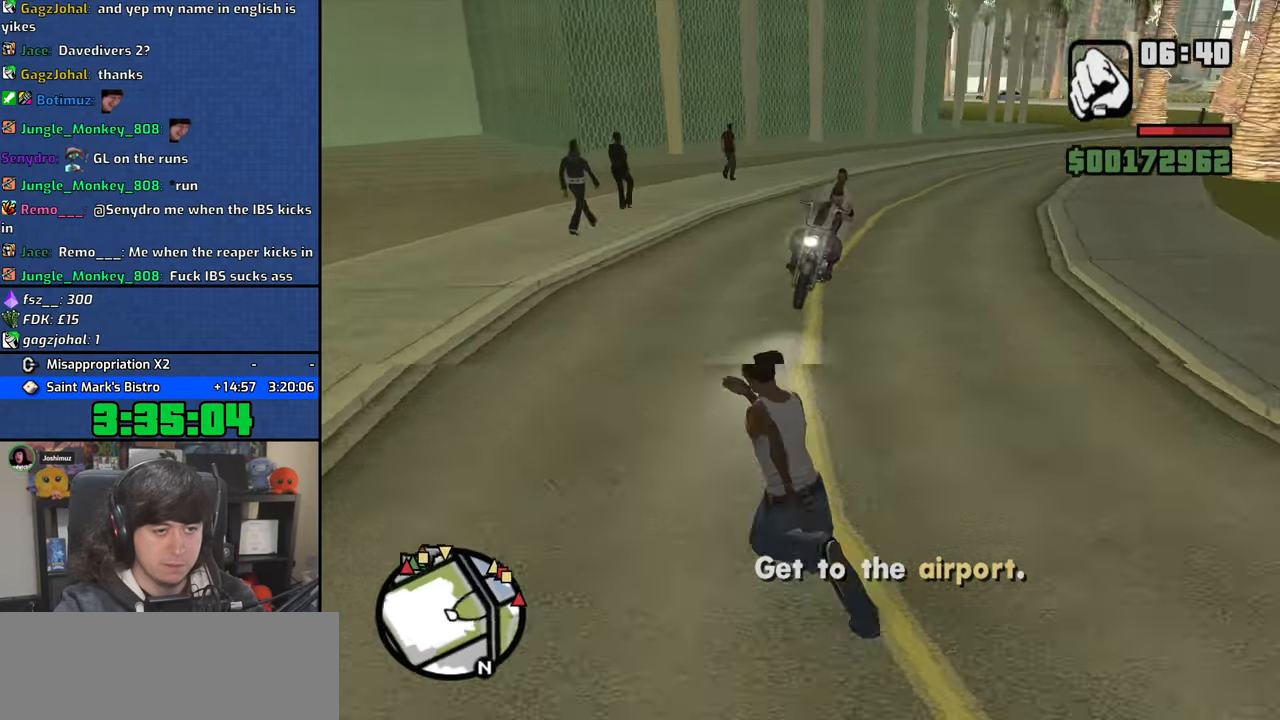
{"keys": ["f"], "mouse": [], "events": [[33, "f", "down"], [83, "space", "up"], [167, "f", "up"], [183, "a", "up"], [183, "w", "up"], [267, "f", "down"], [367, "f", "up"], [450, "f", "down"]]}
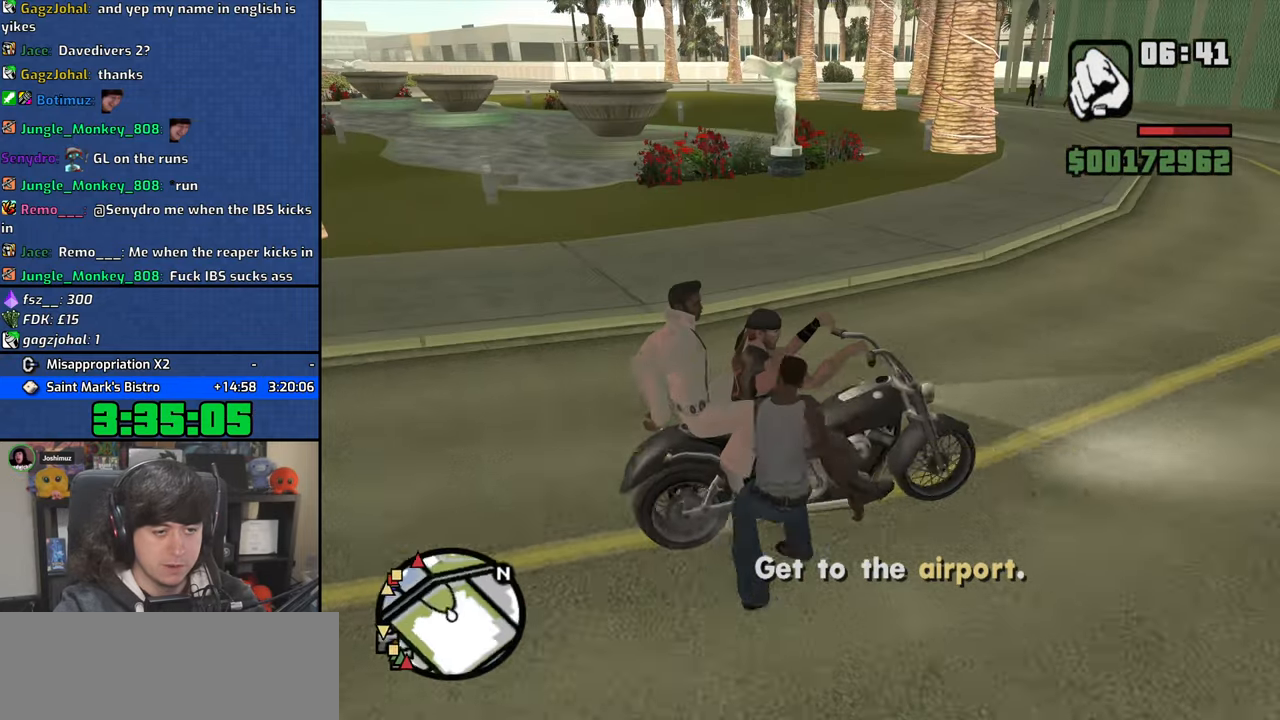
{"keys": [], "mouse": [], "events": [[50, "f", "up"]]}
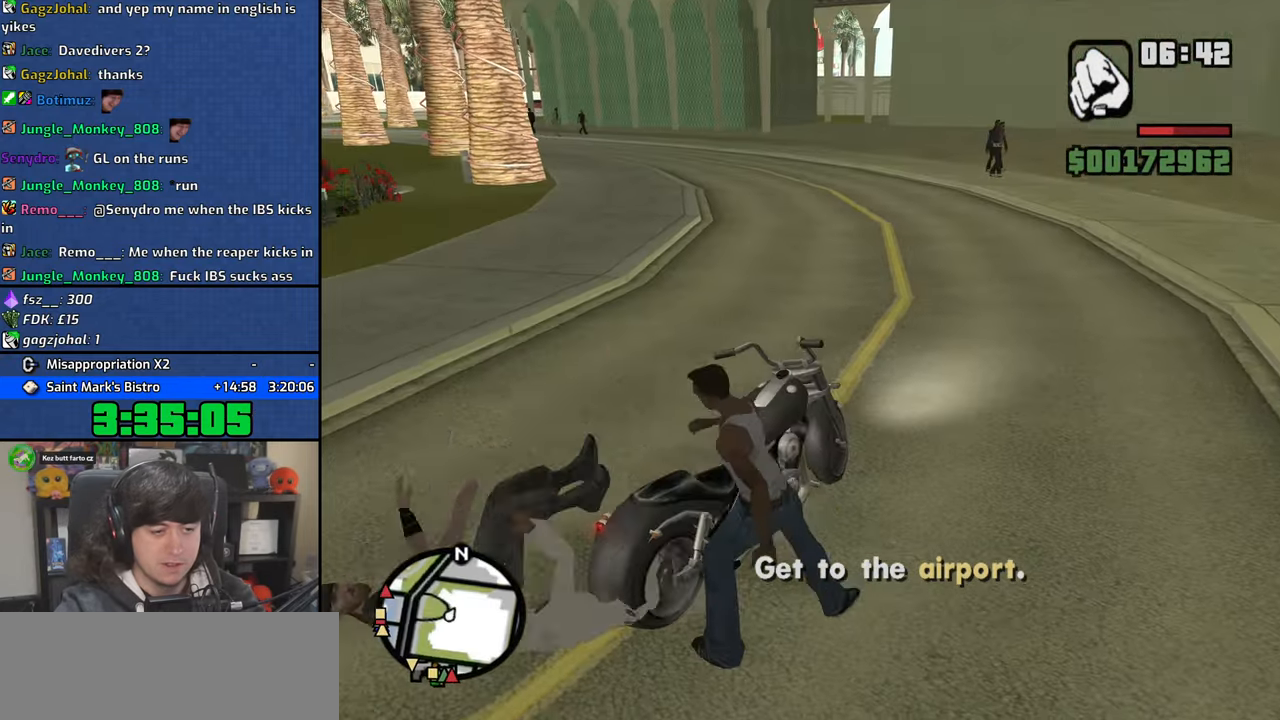
{"keys": [], "mouse": [], "events": []}
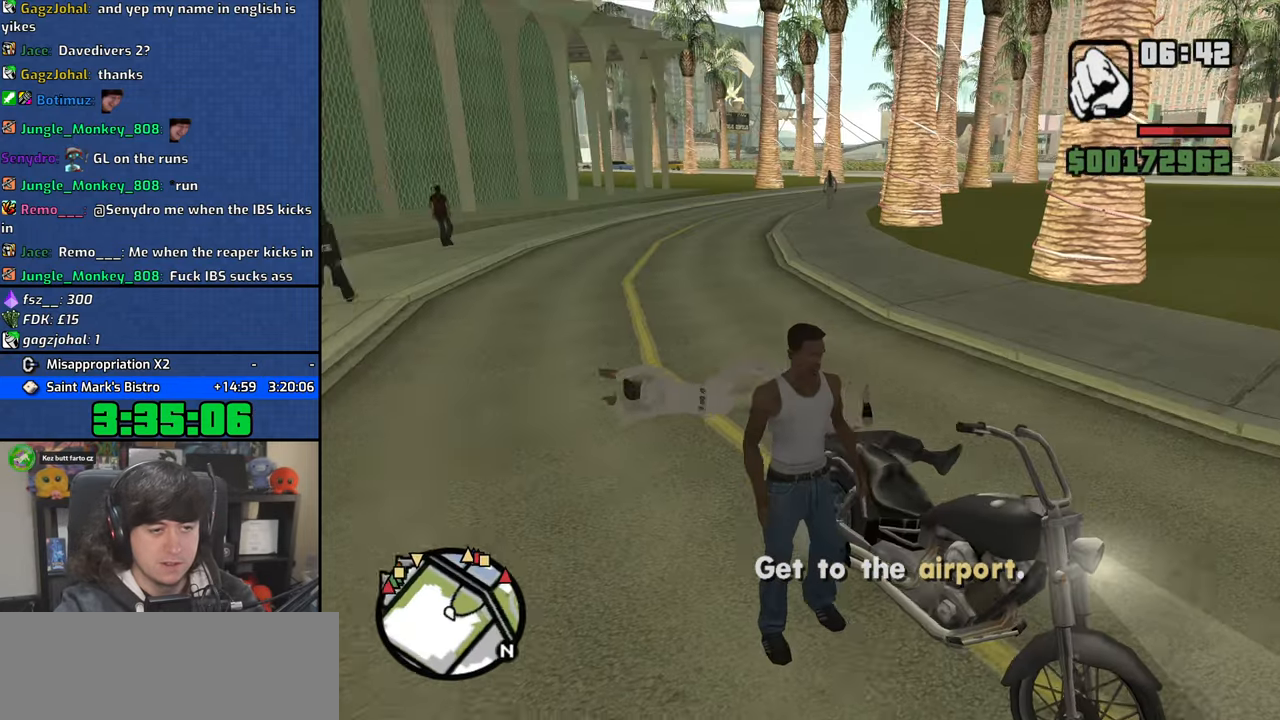
{"keys": ["a", "w"], "mouse": [], "events": [[133, "a", "down"], [133, "w", "down"]]}
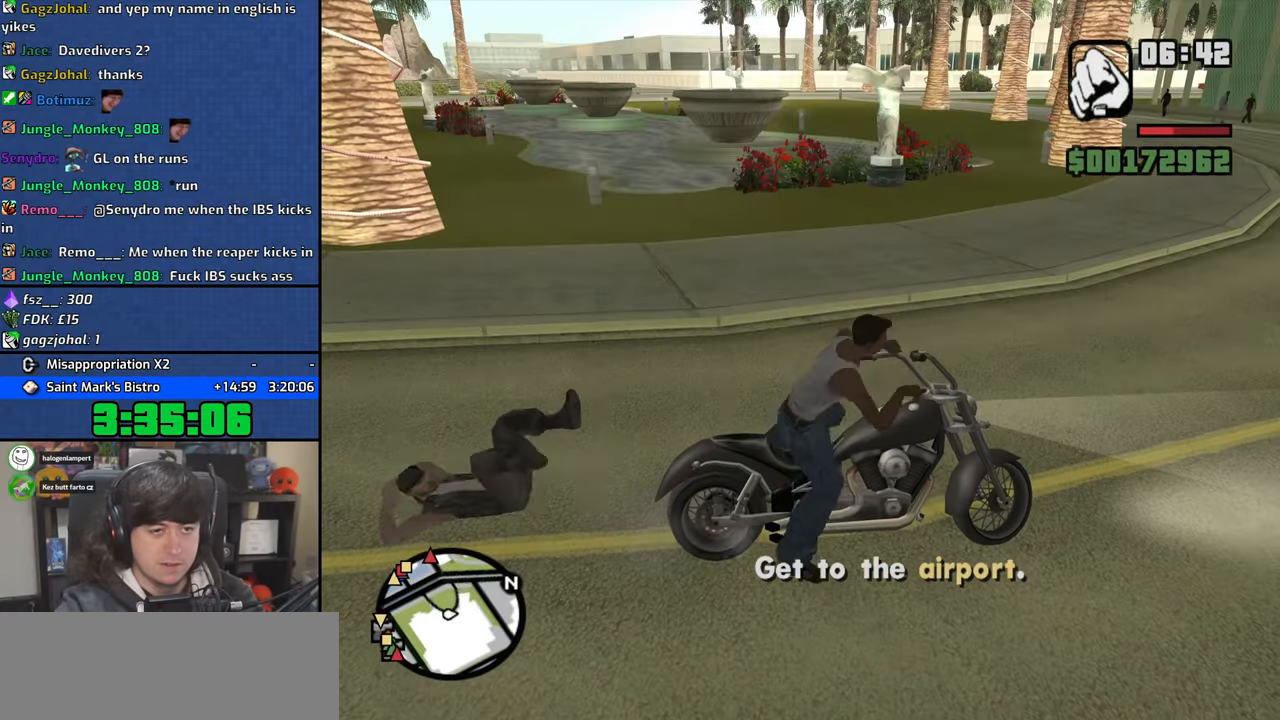
{"keys": ["a", "w"], "mouse": [], "events": []}
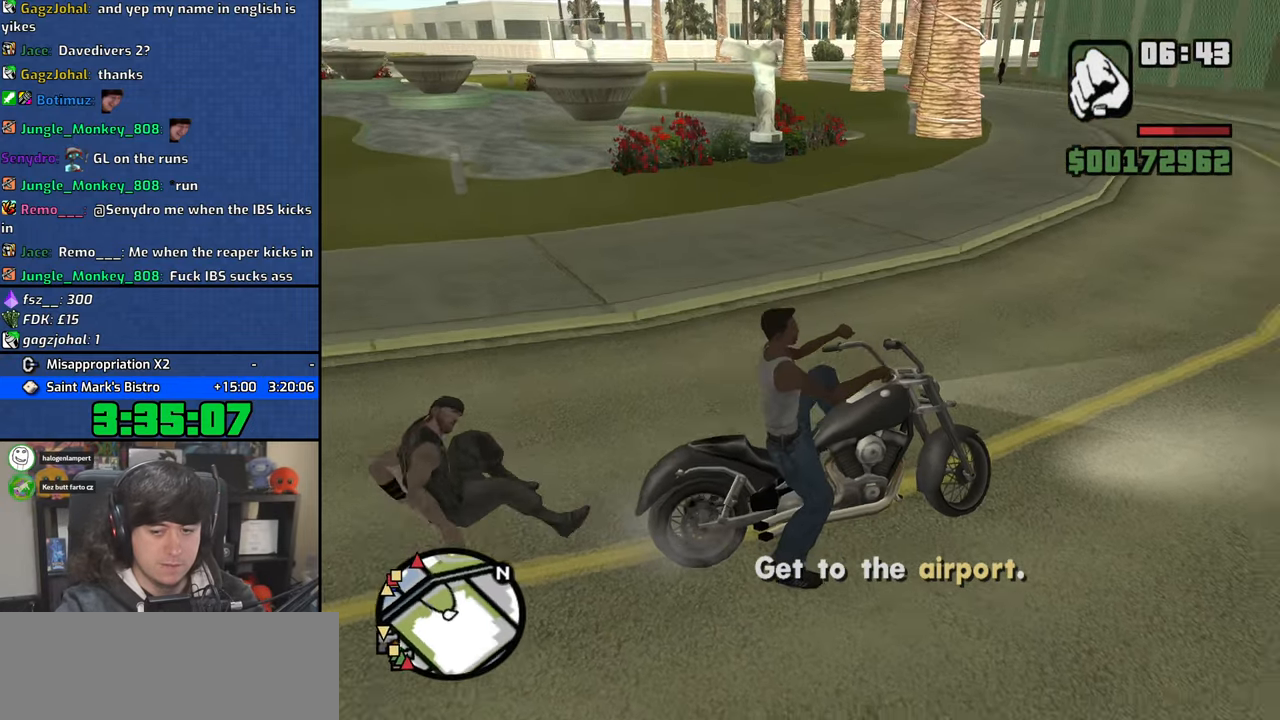
{"keys": ["a", "w"], "mouse": [], "events": [[317, "2", "down"], [400, "2", "up"]]}
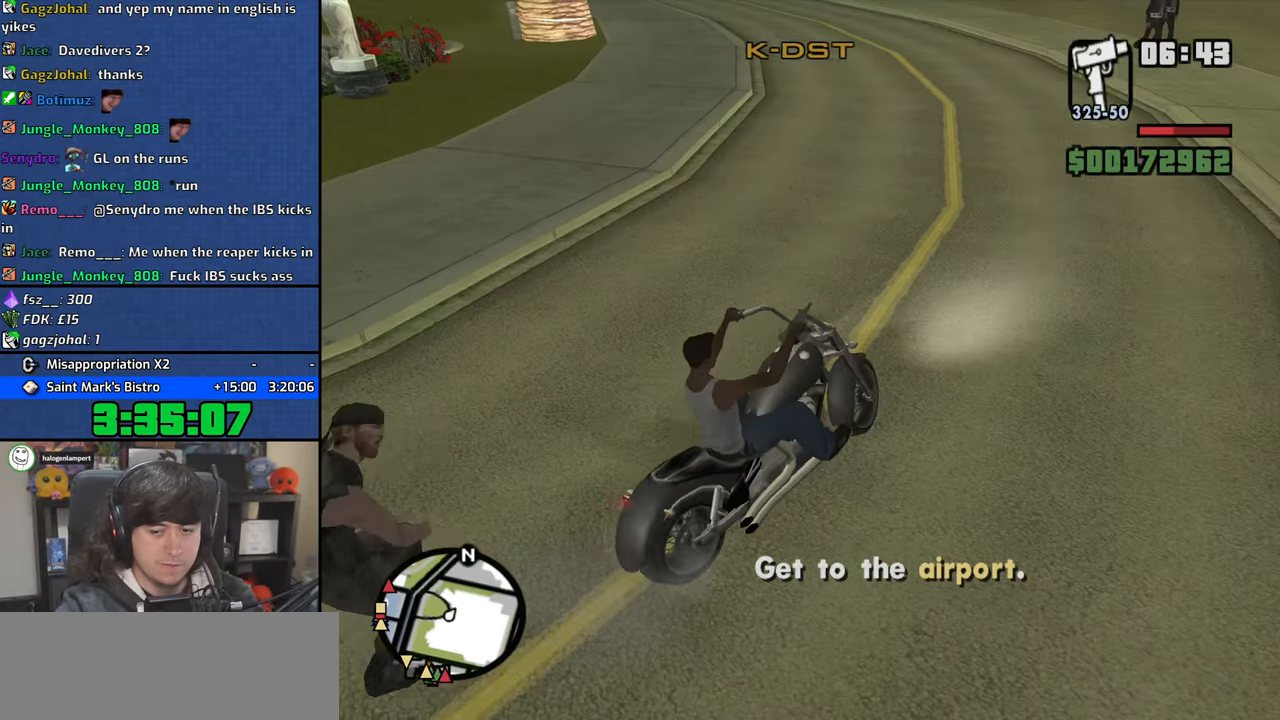
{"keys": ["2", "a", "w"], "mouse": [], "events": [[50, "2", "down"], [150, "2", "up"], [233, "2", "down"], [367, "2", "up"], [433, "2", "down"]]}
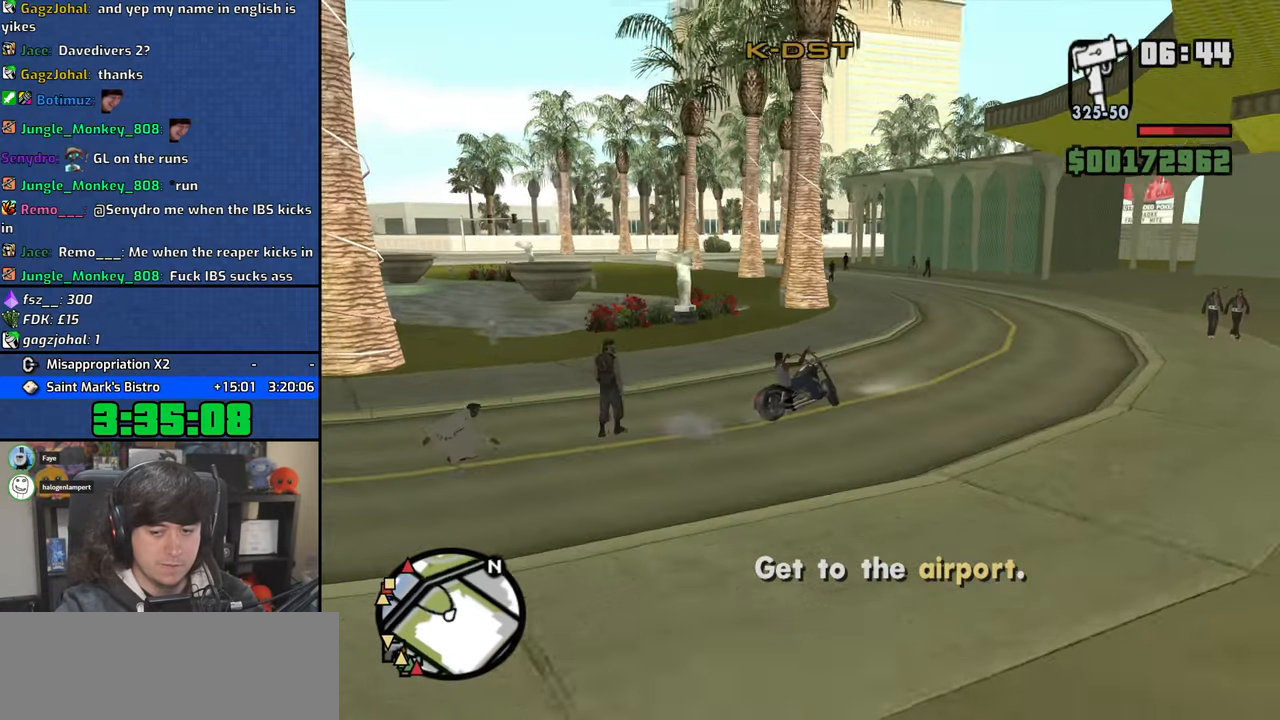
{"keys": ["a", "w"], "mouse": [], "events": [[67, "2", "up"], [150, "2", "down"], [267, "2", "up"], [317, "a", "up"], [350, "2", "down"], [467, "2", "up"], [467, "a", "down"]]}
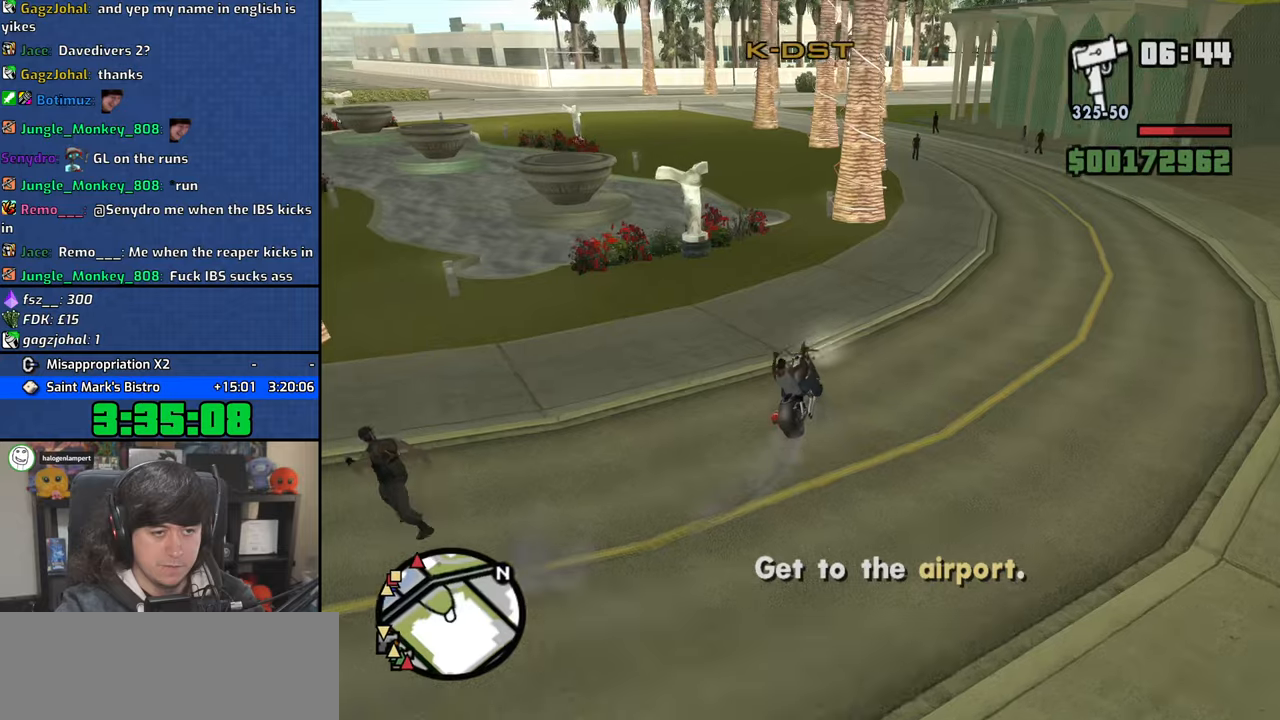
{"keys": ["2", "w"], "mouse": [], "events": [[67, "2", "down"], [133, "a", "up"], [200, "2", "up"], [300, "2", "down"], [417, "2", "up"], [483, "2", "down"]]}
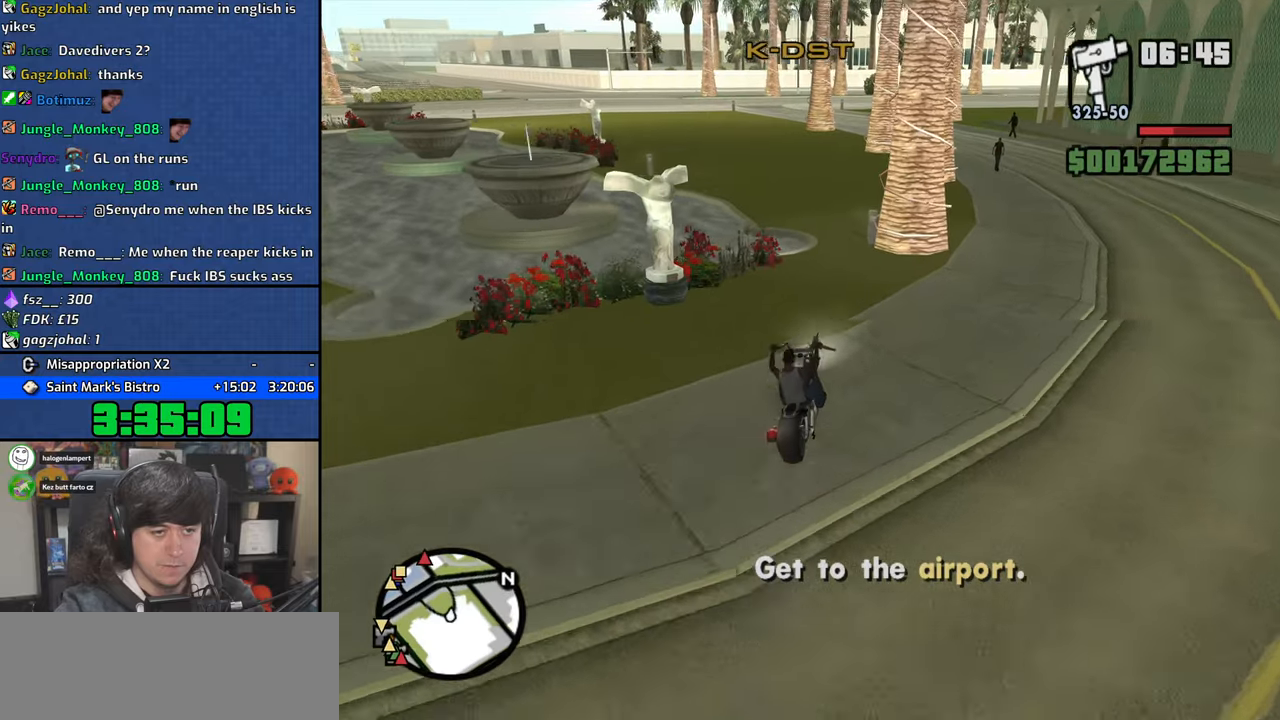
{"keys": ["2", "a", "w"], "mouse": [], "events": [[117, "2", "up"], [200, "2", "down"], [200, "a", "down"], [317, "2", "up"], [367, "a", "up"], [400, "2", "down"], [483, "a", "down"]]}
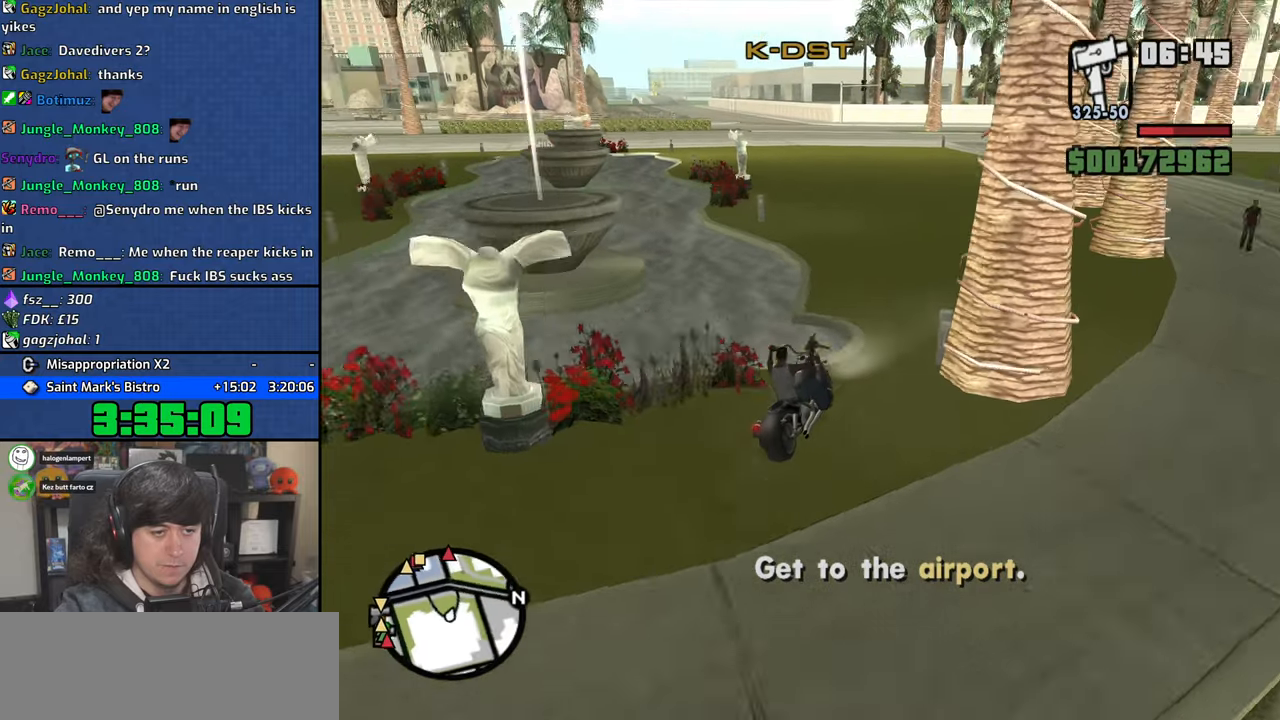
{"keys": ["w"], "mouse": [], "events": [[33, "2", "up"], [133, "2", "down"], [267, "2", "up"], [350, "2", "down"], [450, "a", "up"], [483, "2", "up"]]}
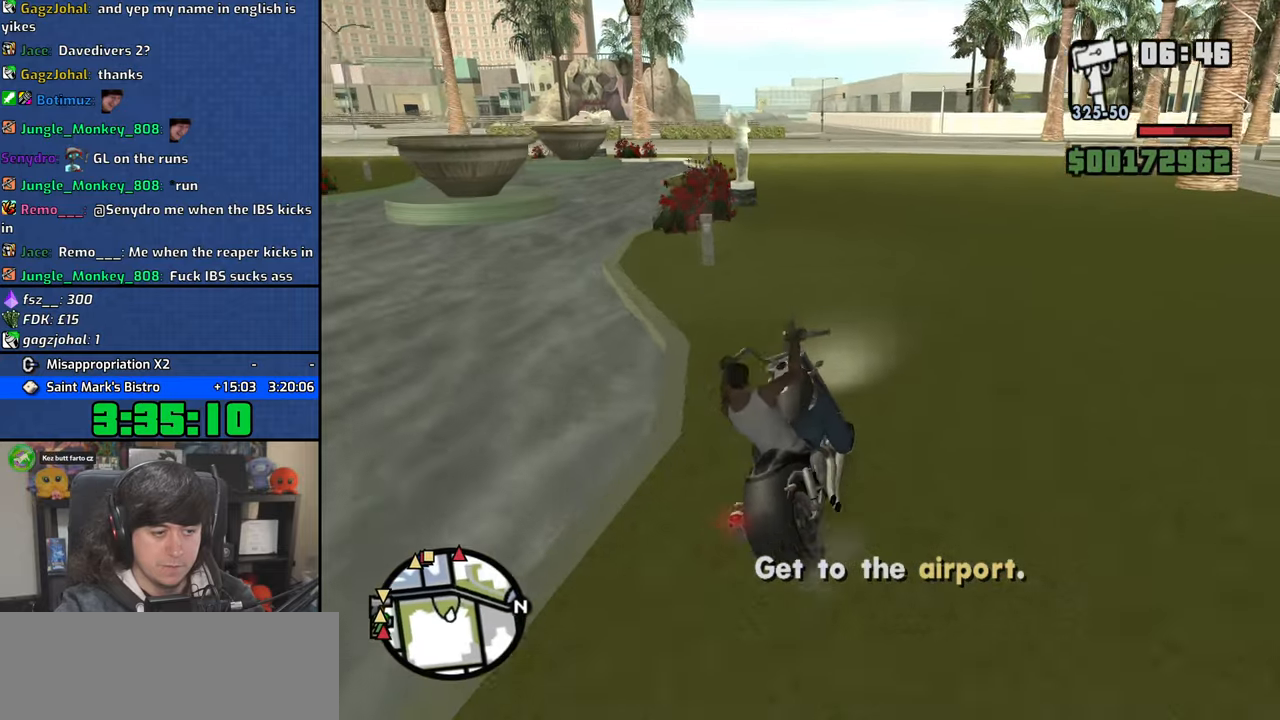
{"keys": ["2", "w"], "mouse": [], "events": [[50, "2", "down"], [83, "2", "up"], [150, "2", "down"], [183, "2", "up"], [267, "2", "down"], [300, "a", "down"], [400, "2", "up"], [467, "a", "up"], [483, "2", "down"]]}
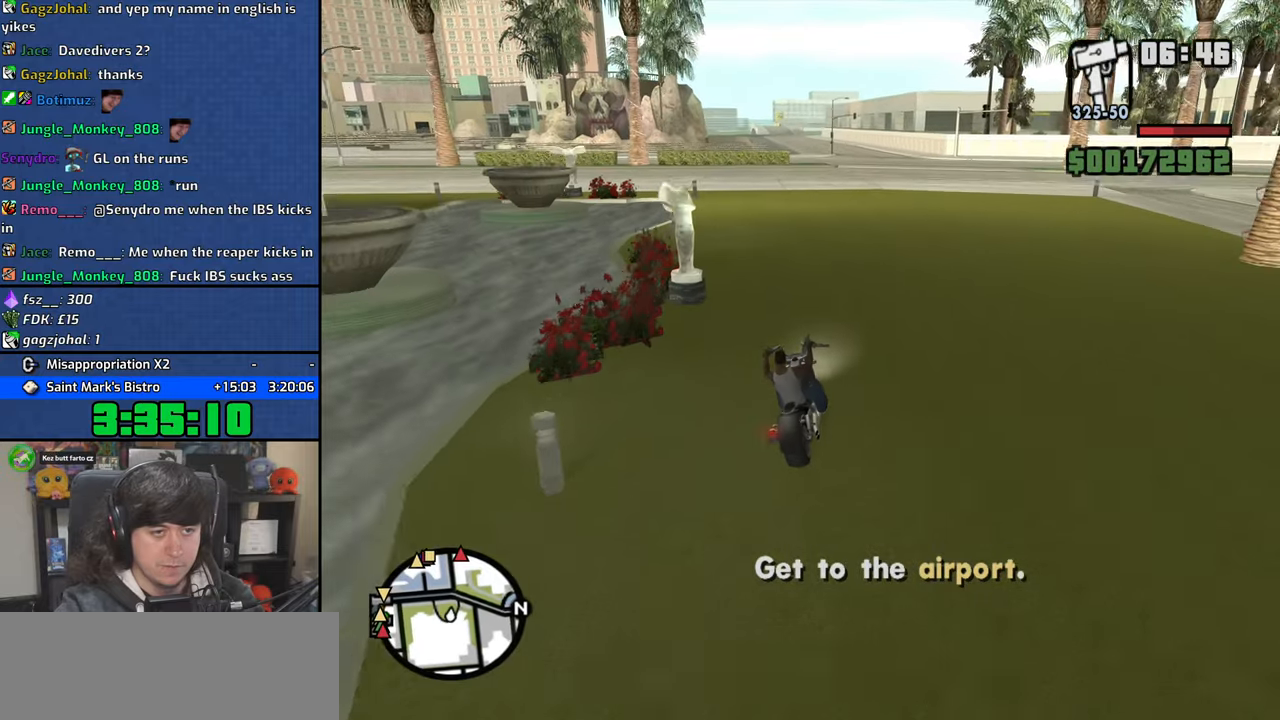
{"keys": ["2", "w"], "mouse": [], "events": [[100, "2", "up"], [167, "2", "down"], [183, "a", "down"], [300, "2", "up"], [300, "a", "up"], [383, "2", "down"]]}
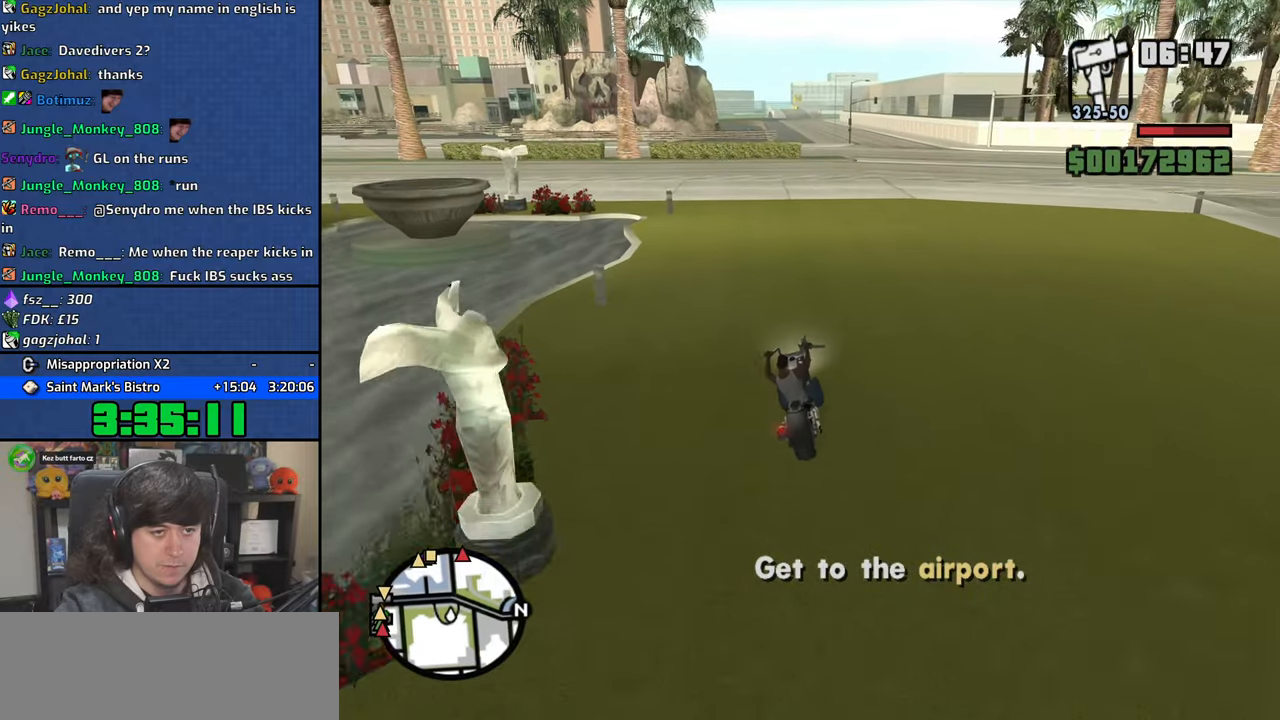
{"keys": ["w"], "mouse": [], "events": [[17, "2", "up"], [100, "2", "down"], [217, "2", "up"], [300, "2", "down"], [317, "d", "down"], [400, "d", "up"], [417, "2", "up"]]}
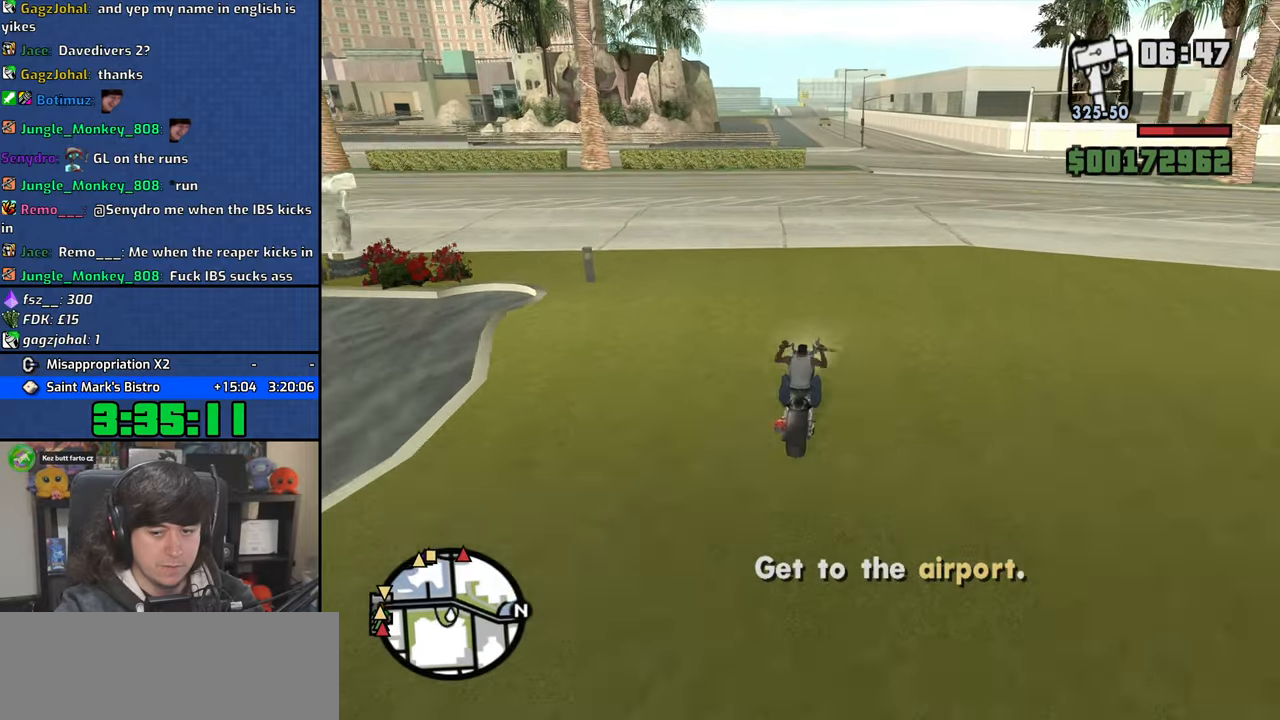
{"keys": ["2", "w"], "mouse": [], "events": [[17, "2", "down"], [133, "2", "up"], [217, "2", "down"], [350, "2", "up"], [433, "2", "down"]]}
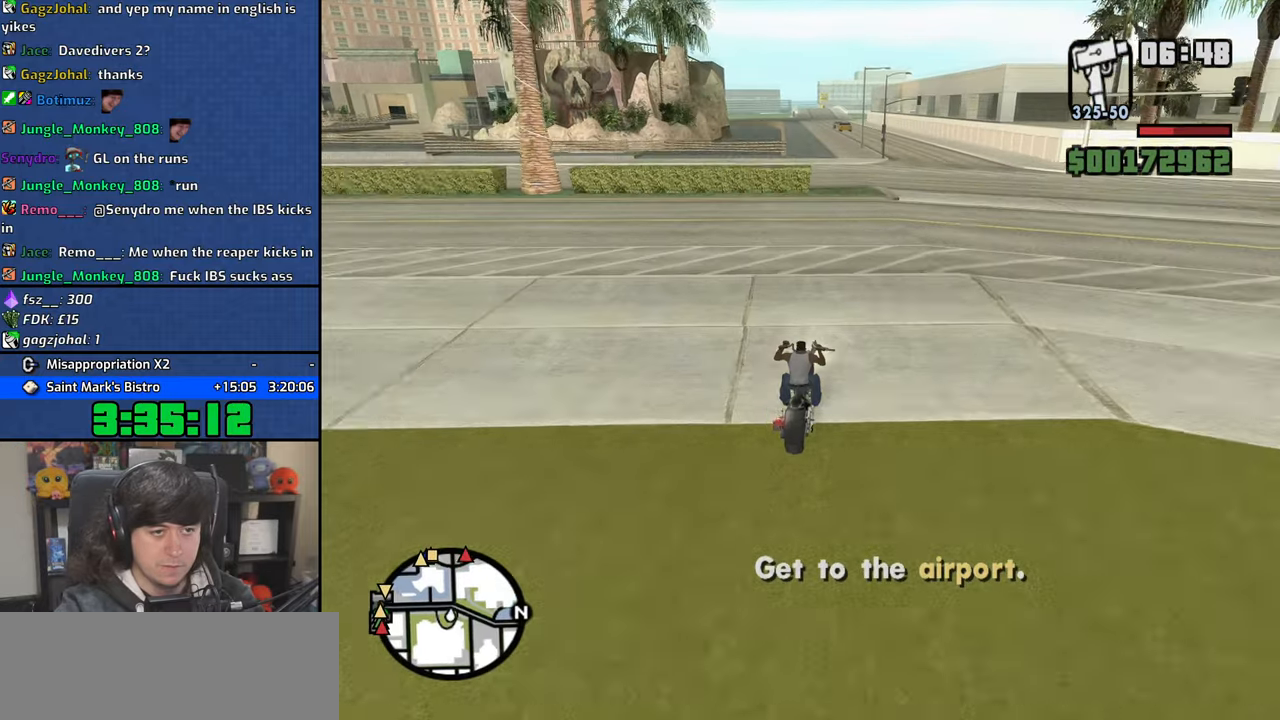
{"keys": ["w"], "mouse": [], "events": [[50, "2", "up"], [133, "2", "down"], [133, "a", "down"], [217, "a", "up"], [267, "2", "up"], [367, "2", "down"], [483, "2", "up"]]}
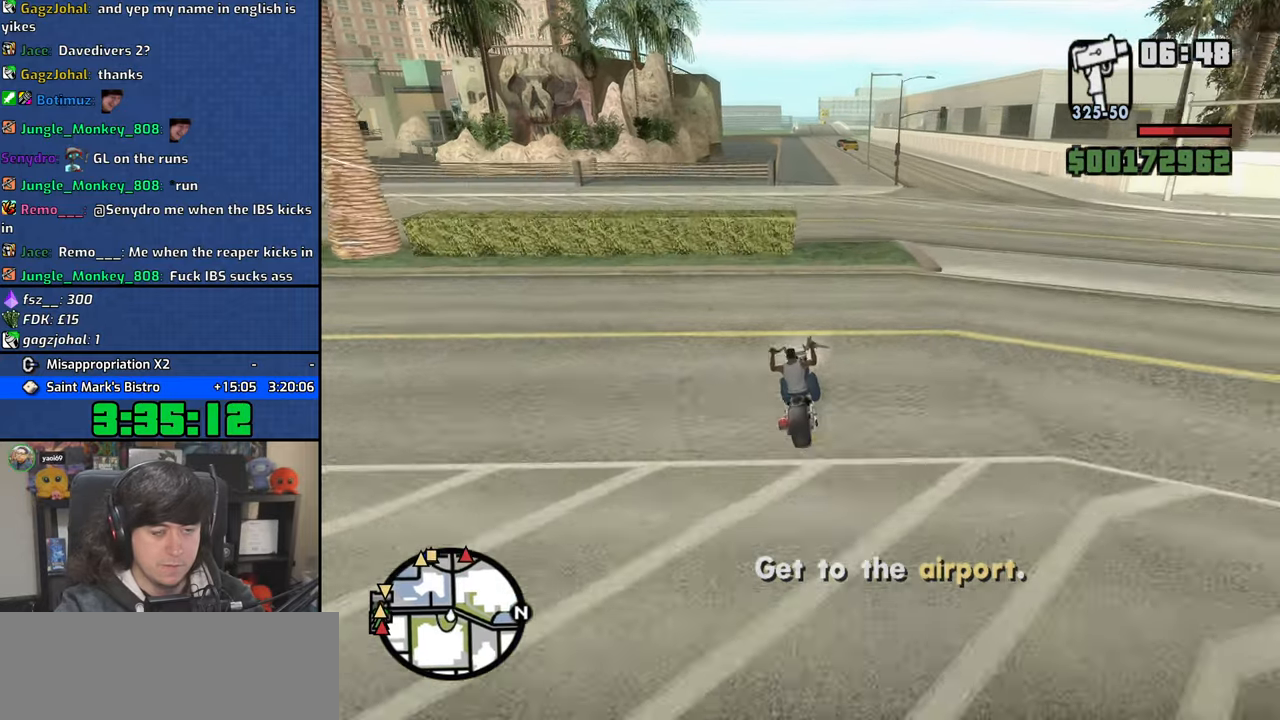
{"keys": ["w"], "mouse": [], "events": [[67, "2", "down"], [67, "a", "down"], [167, "a", "up"], [183, "2", "up"], [300, "d", "down"], [433, "d", "up"]]}
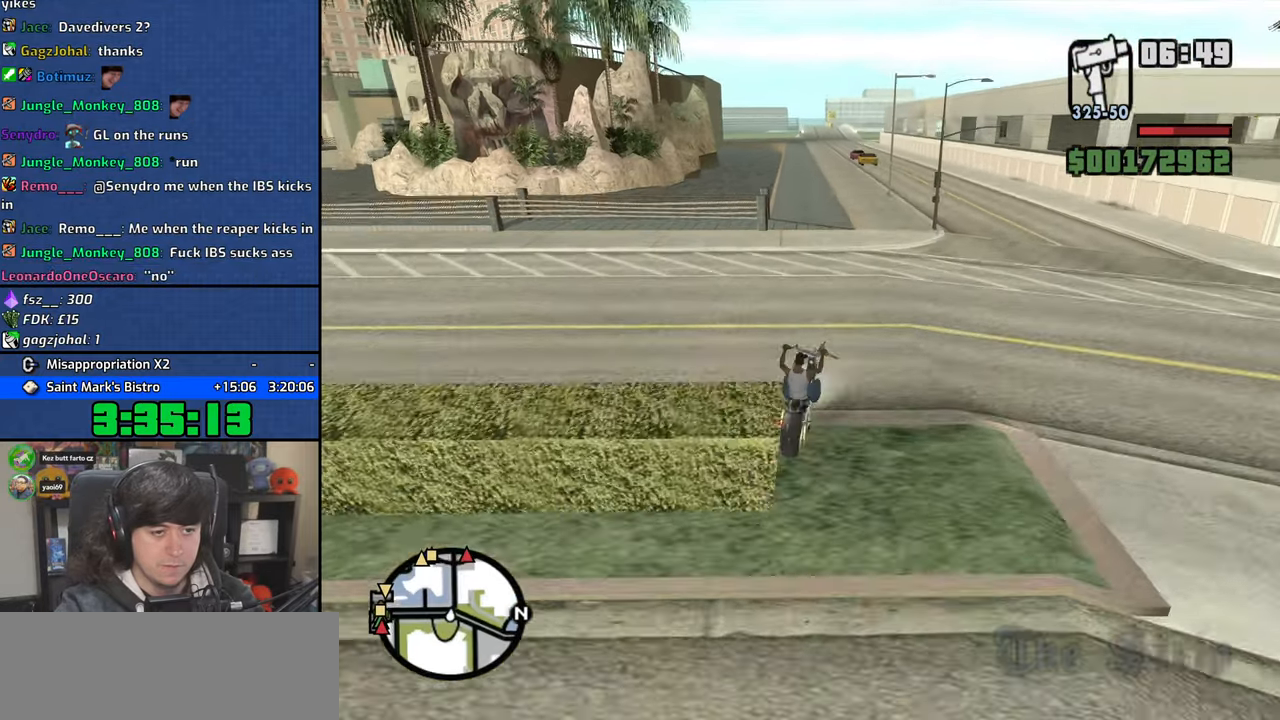
{"keys": ["a", "w"], "mouse": [], "events": [[333, "a", "down"]]}